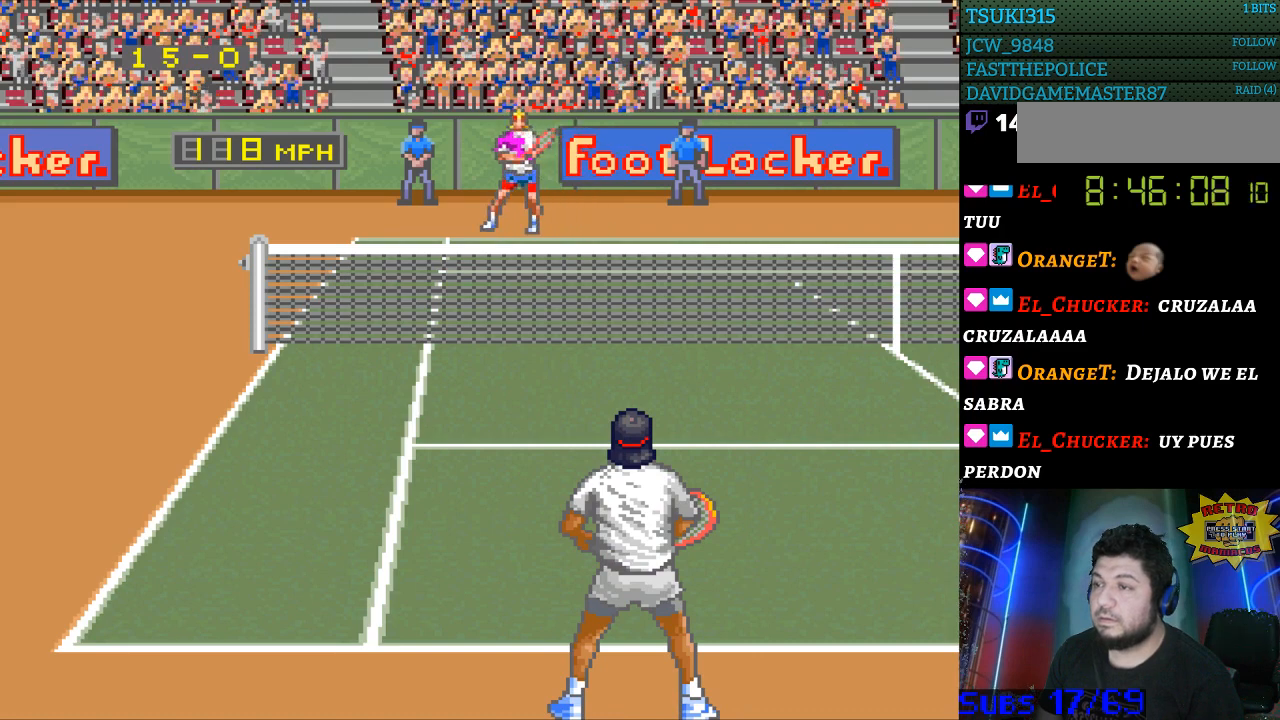
Gameplay with a controller (Nintendo layout); each line is a JSON object with the inputs held at the frame after it. "events" lists button and stick changes between this image and that frame as [ms after this image, input, new state], when the widget could be followed in between. Not read: L3 R3.
{"buttons": ["DPAD_RIGHT"], "events": [[33, "DPAD_LEFT", "down"], [100, "DPAD_LEFT", "up"], [300, "DPAD_RIGHT", "down"], [367, "DPAD_RIGHT", "up"], [433, "DPAD_RIGHT", "down"]]}
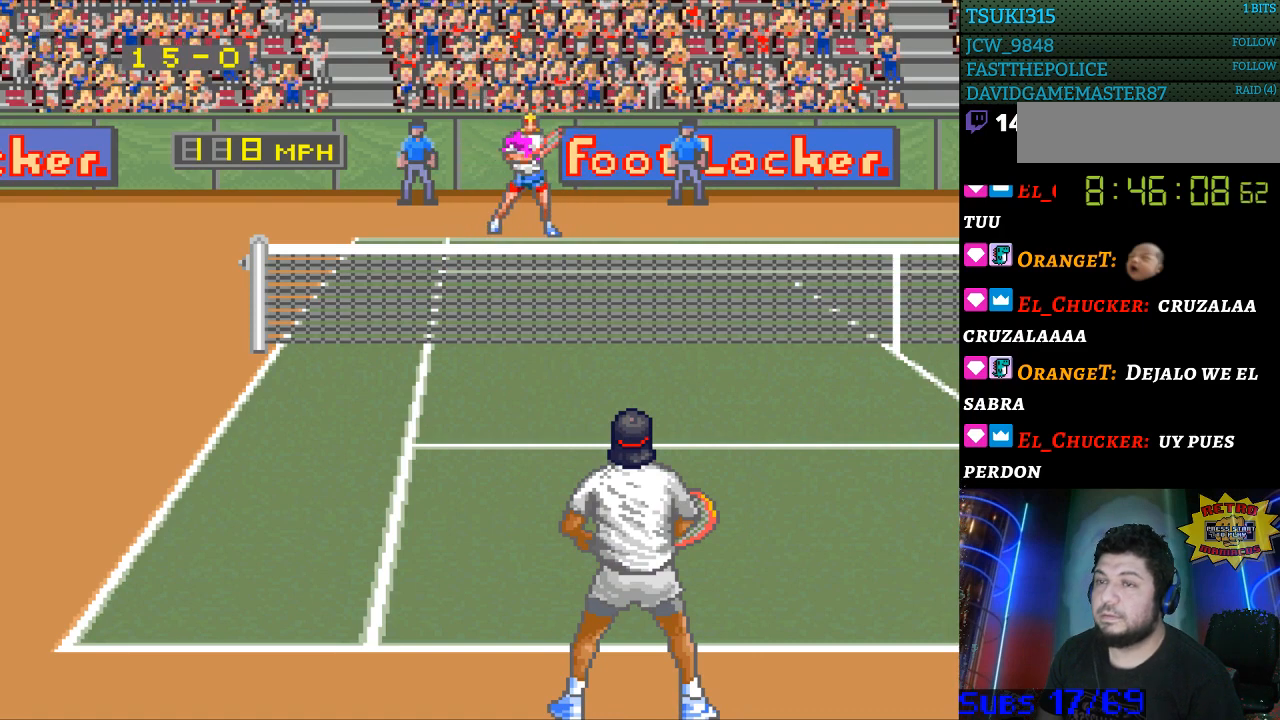
{"buttons": ["DPAD_LEFT"], "events": [[33, "DPAD_RIGHT", "up"], [100, "DPAD_RIGHT", "down"], [200, "DPAD_RIGHT", "up"], [333, "DPAD_LEFT", "down"], [467, "DPAD_LEFT", "up"], [500, "DPAD_LEFT", "down"]]}
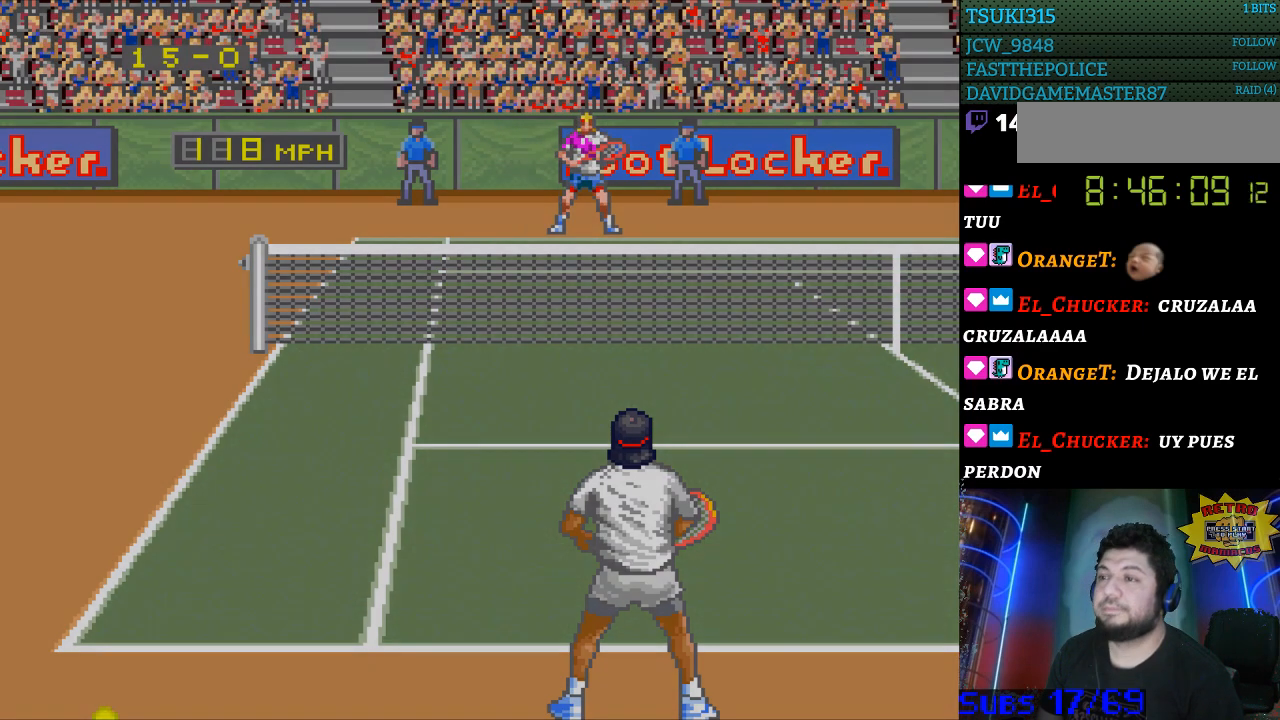
{"buttons": [], "events": [[100, "DPAD_LEFT", "up"]]}
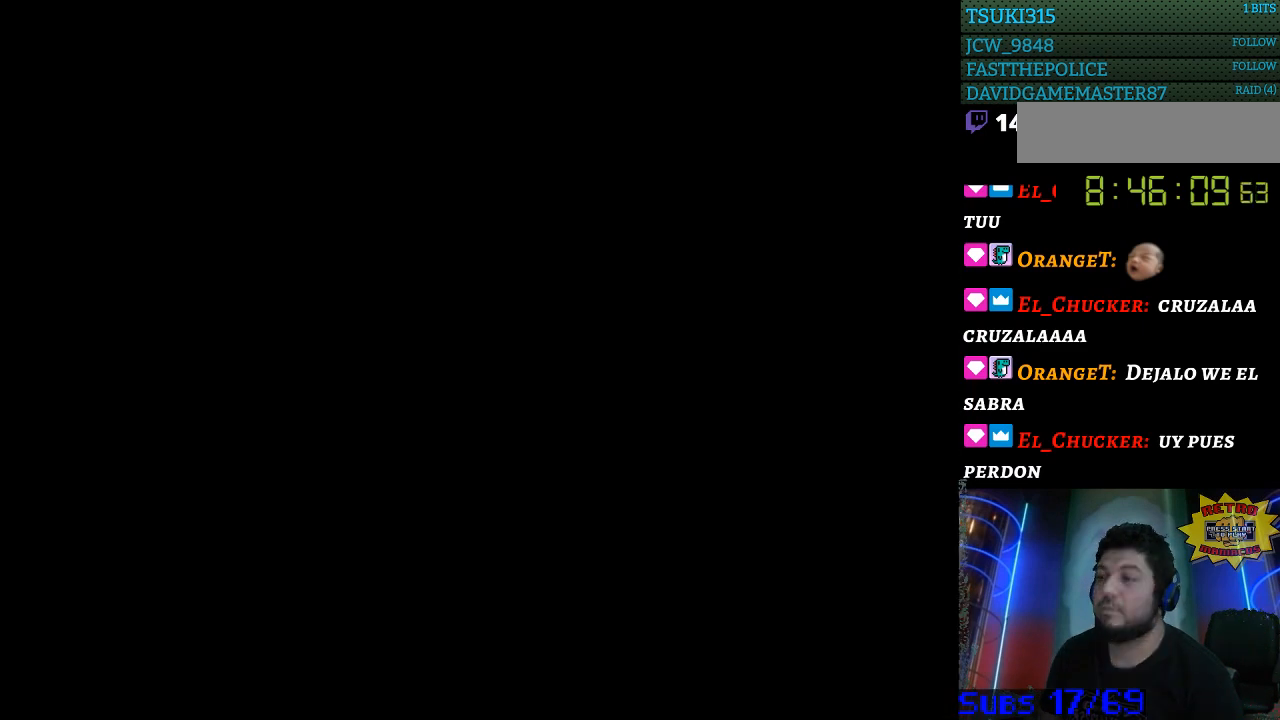
{"buttons": [], "events": []}
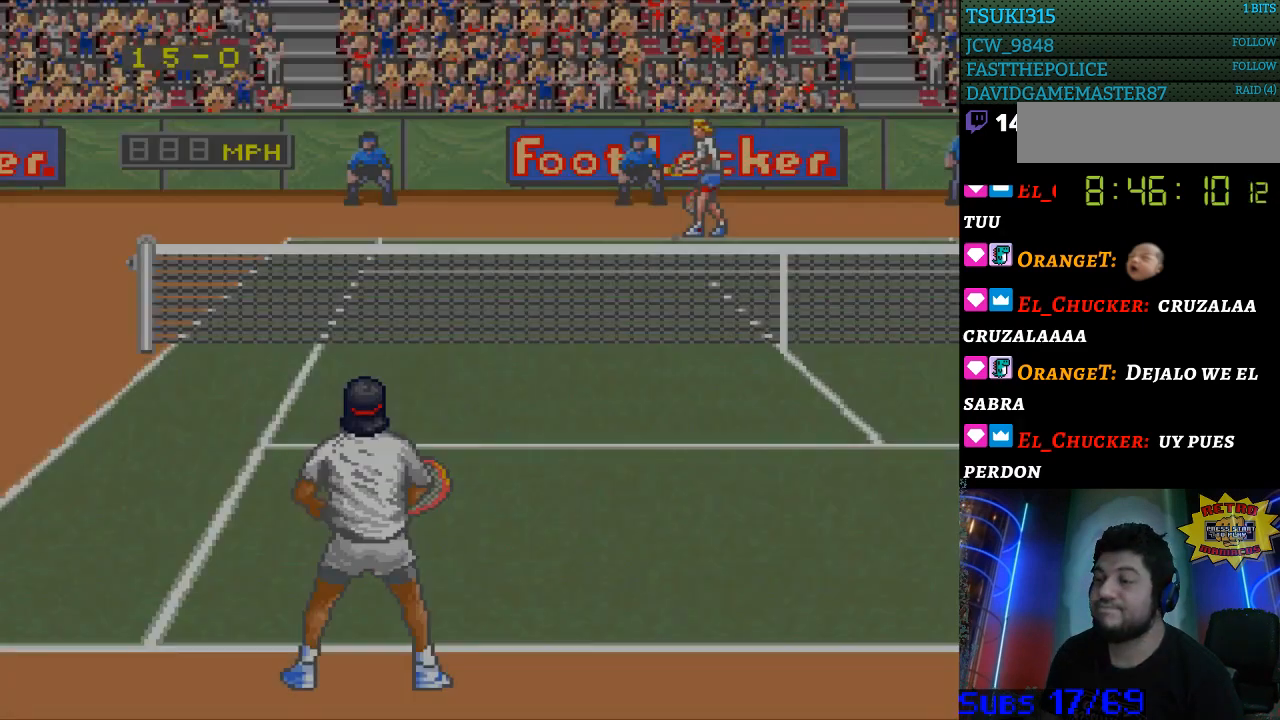
{"buttons": ["B"], "events": [[167, "B", "down"], [267, "B", "up"], [333, "B", "down"], [400, "B", "up"], [500, "B", "down"]]}
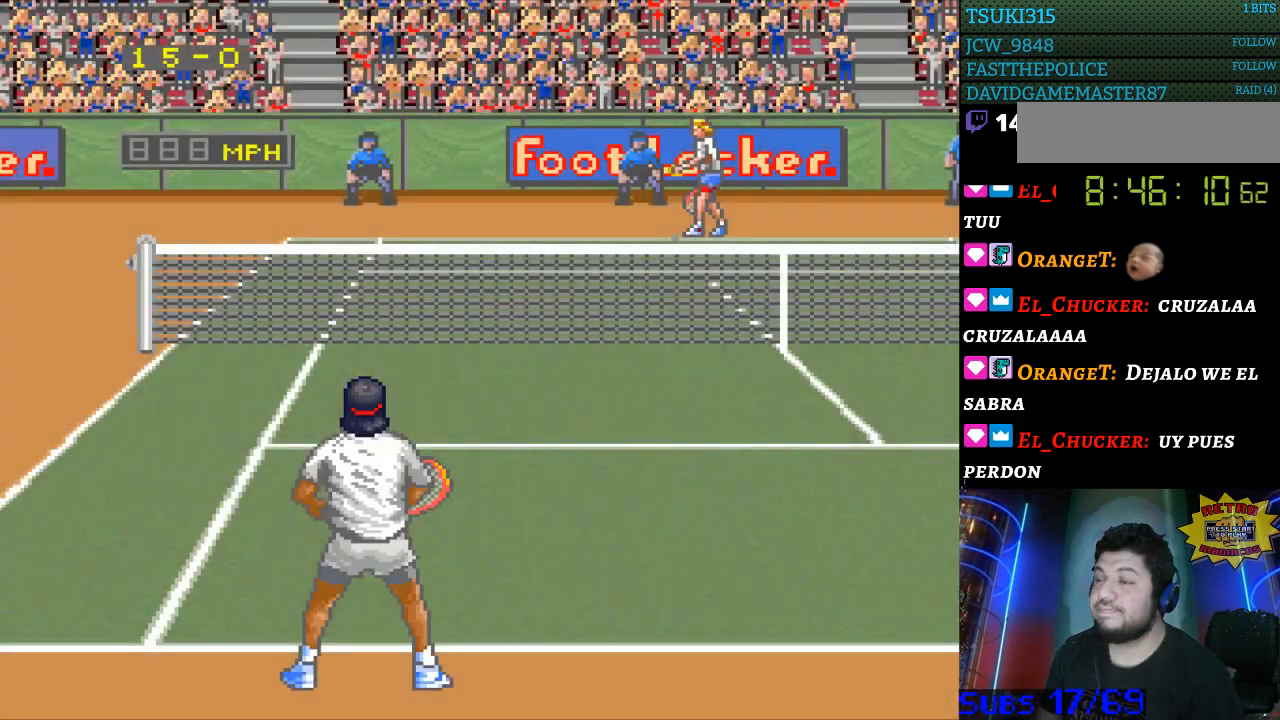
{"buttons": [], "events": [[67, "B", "up"]]}
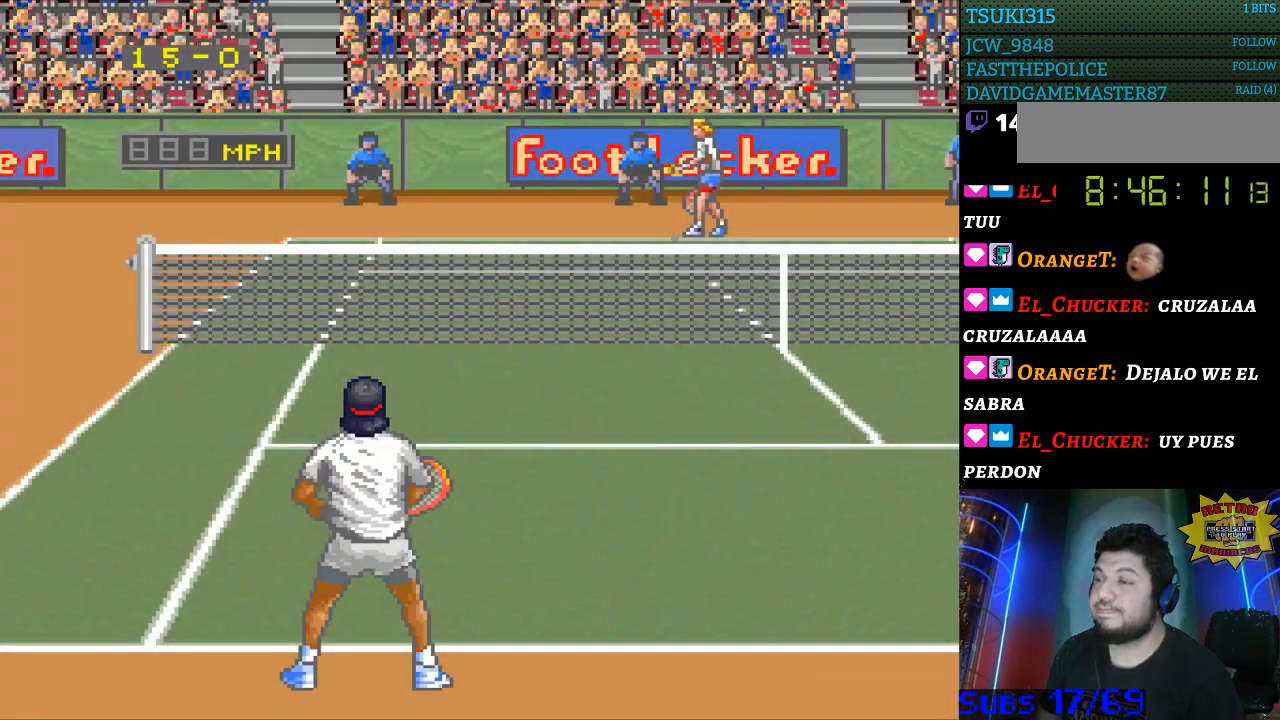
{"buttons": [], "events": [[67, "B", "down"], [167, "B", "up"], [233, "B", "down"], [300, "B", "up"], [400, "B", "down"], [467, "B", "up"]]}
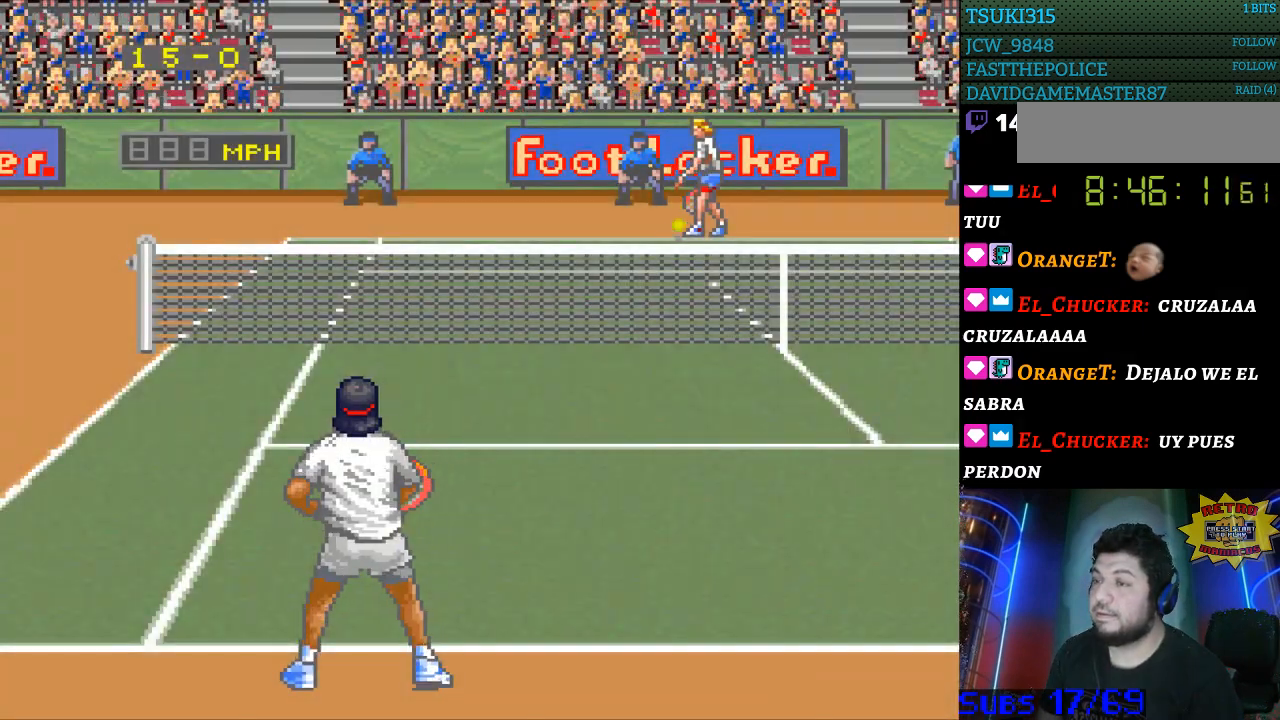
{"buttons": [], "events": [[67, "B", "down"], [133, "B", "up"], [200, "B", "down"], [300, "B", "up"]]}
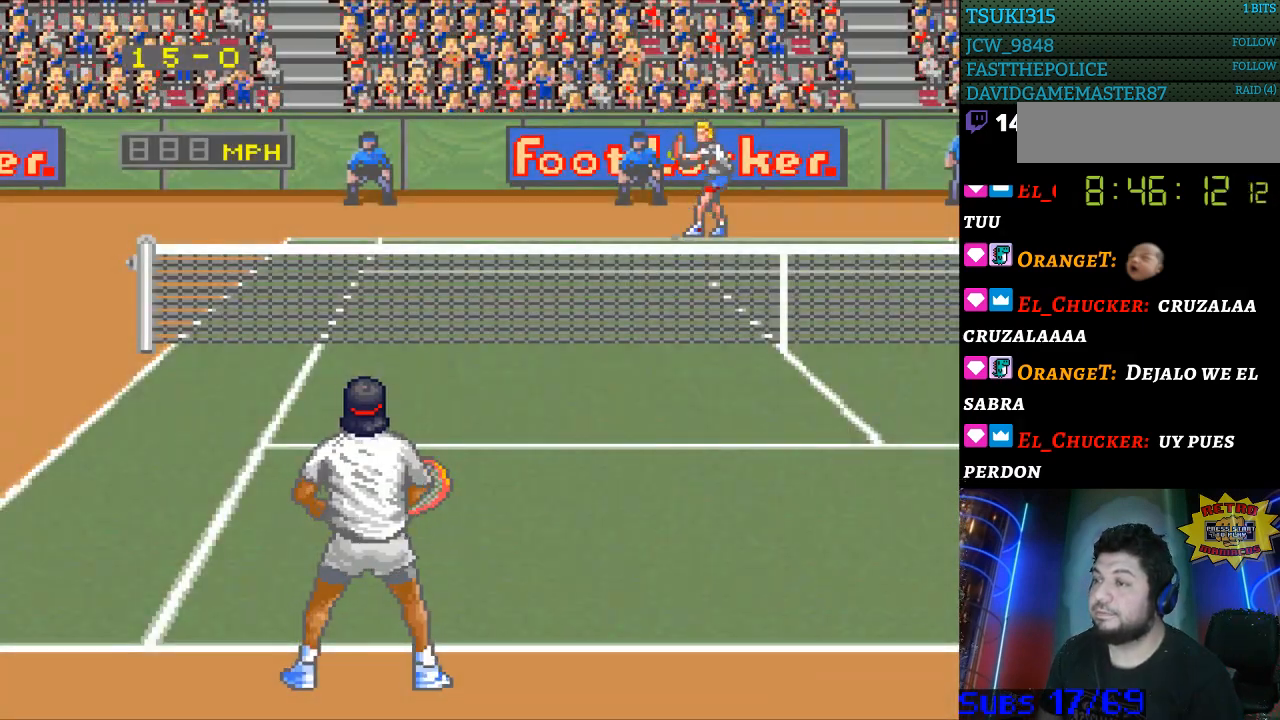
{"buttons": [], "events": []}
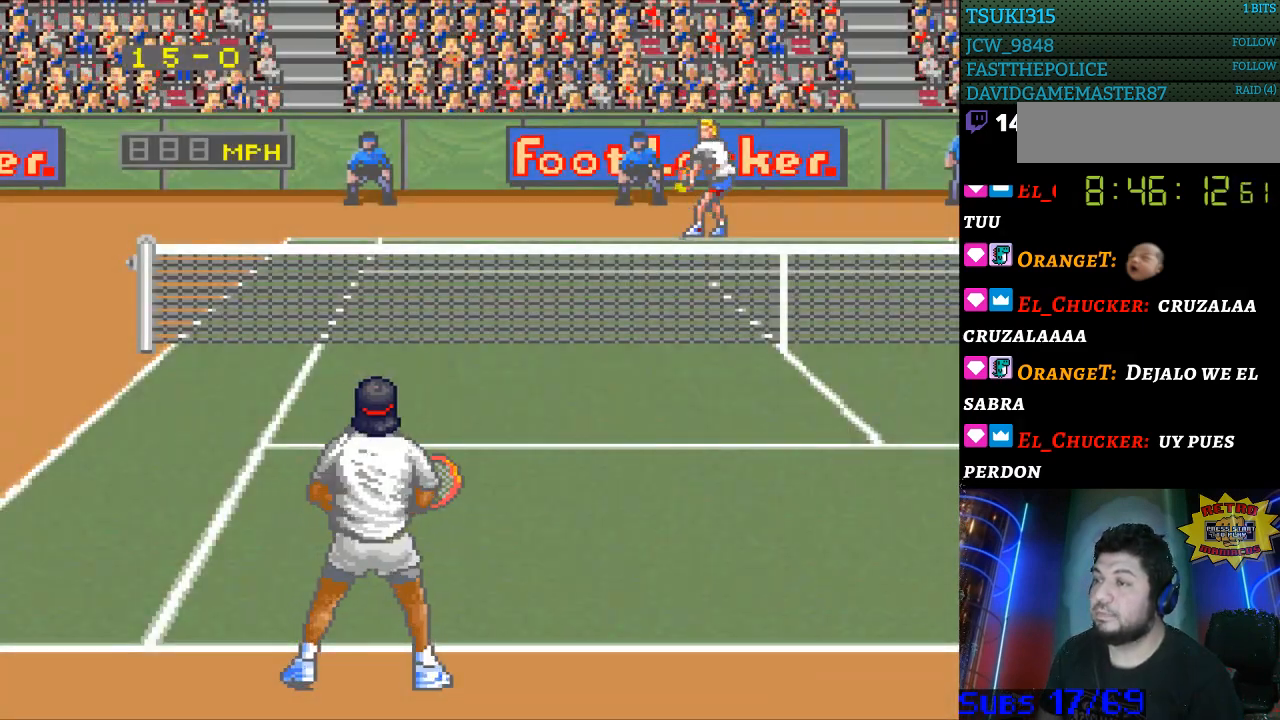
{"buttons": [], "events": []}
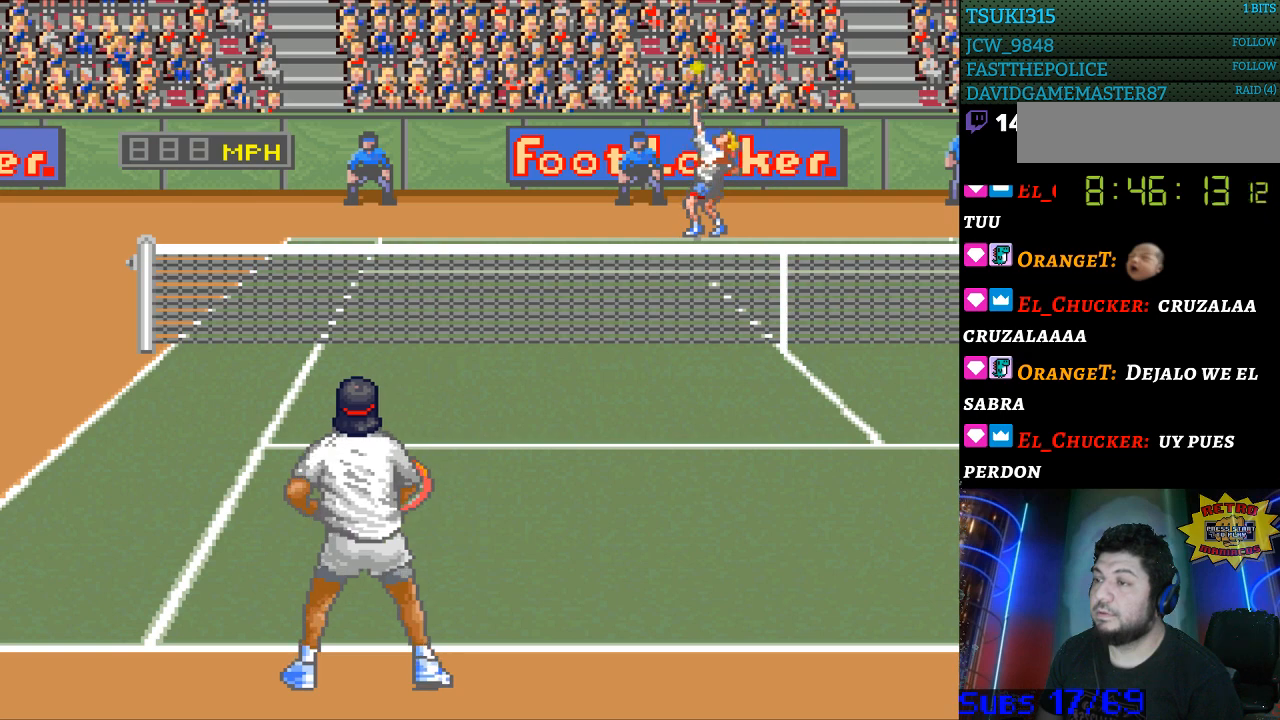
{"buttons": [], "events": [[367, "B", "down"], [500, "B", "up"]]}
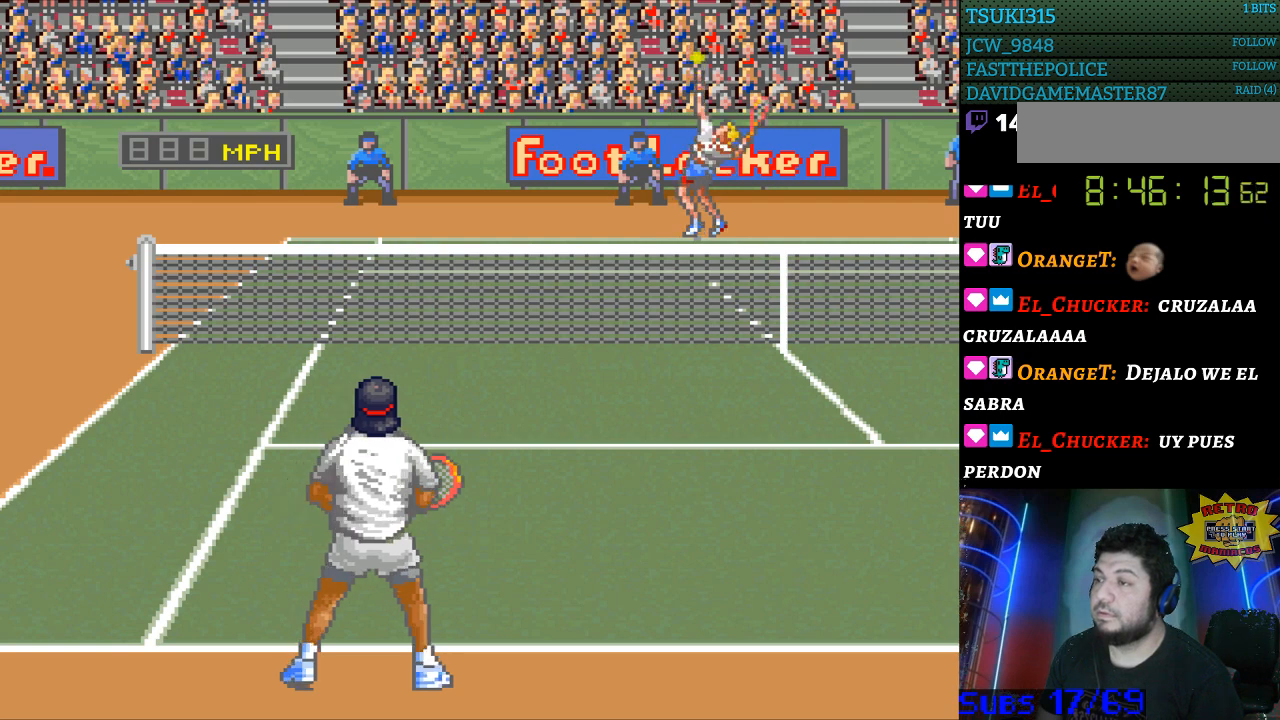
{"buttons": ["DPAD_LEFT"], "events": [[367, "DPAD_LEFT", "down"]]}
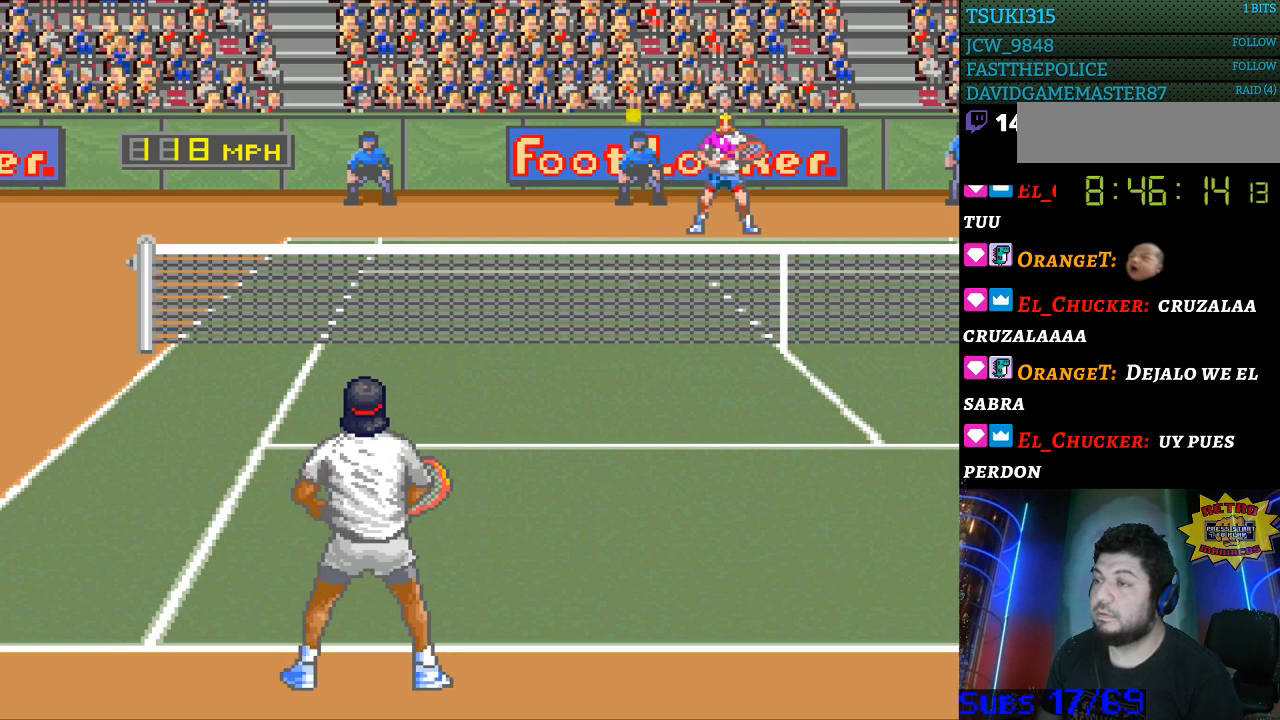
{"buttons": ["DPAD_LEFT"], "events": []}
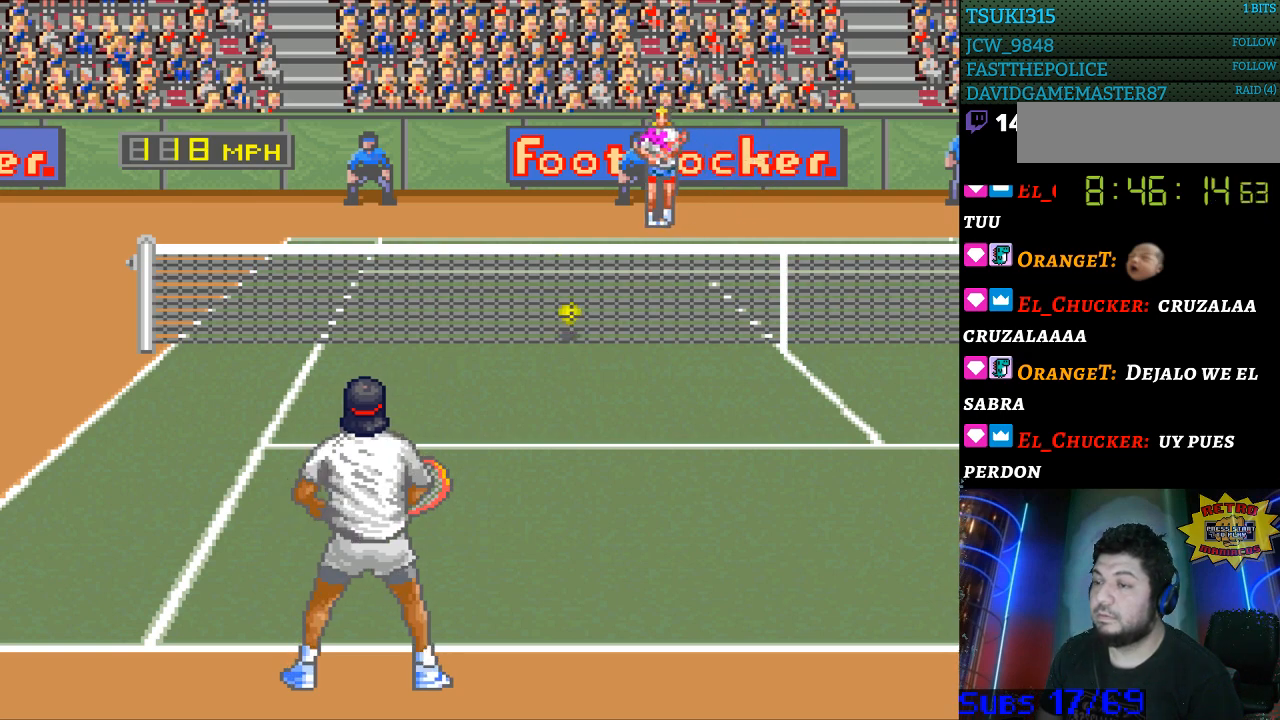
{"buttons": ["DPAD_LEFT"], "events": []}
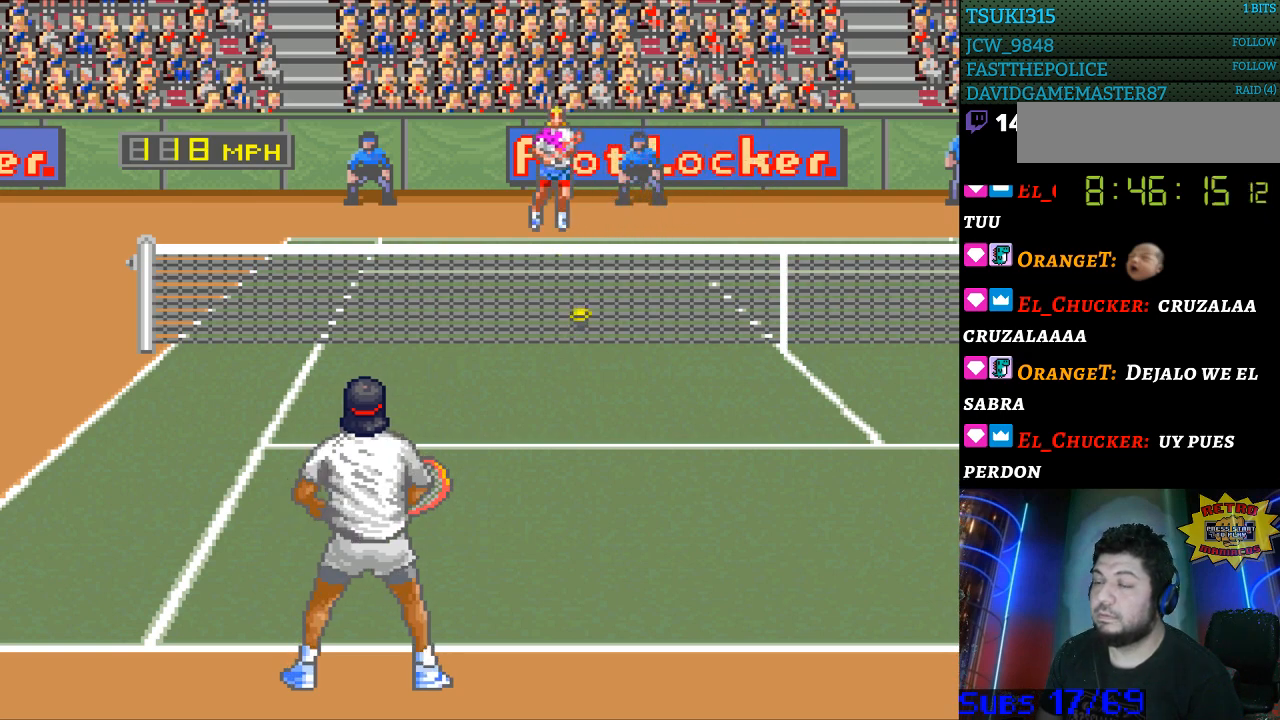
{"buttons": ["DPAD_RIGHT"], "events": [[67, "DPAD_LEFT", "up"], [267, "DPAD_RIGHT", "down"]]}
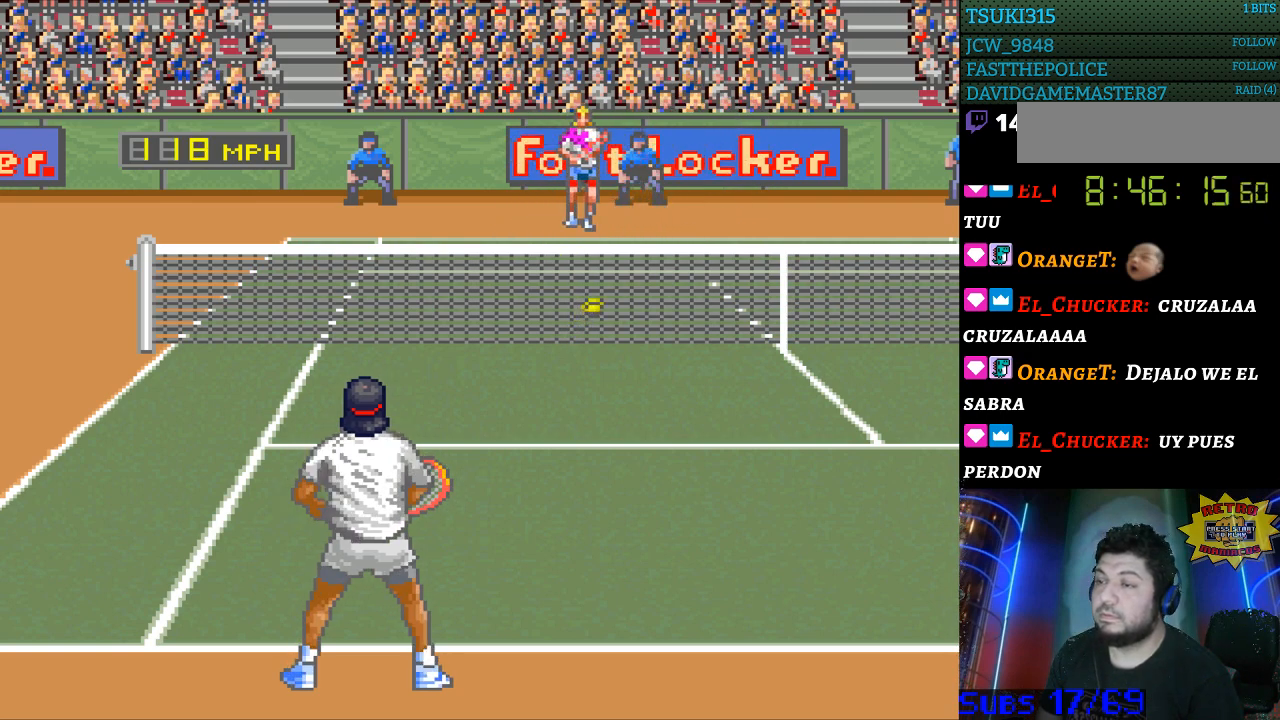
{"buttons": [], "events": [[200, "DPAD_RIGHT", "up"]]}
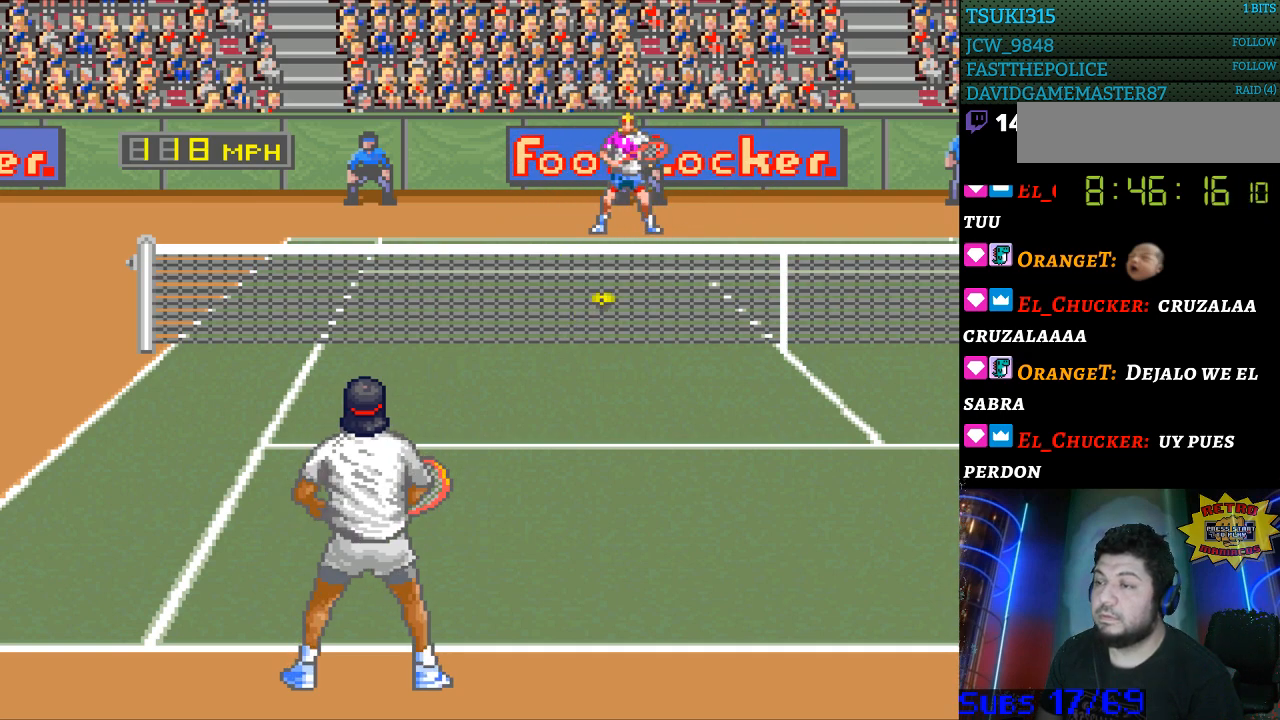
{"buttons": [], "events": [[100, "DPAD_LEFT", "down"], [467, "DPAD_LEFT", "up"]]}
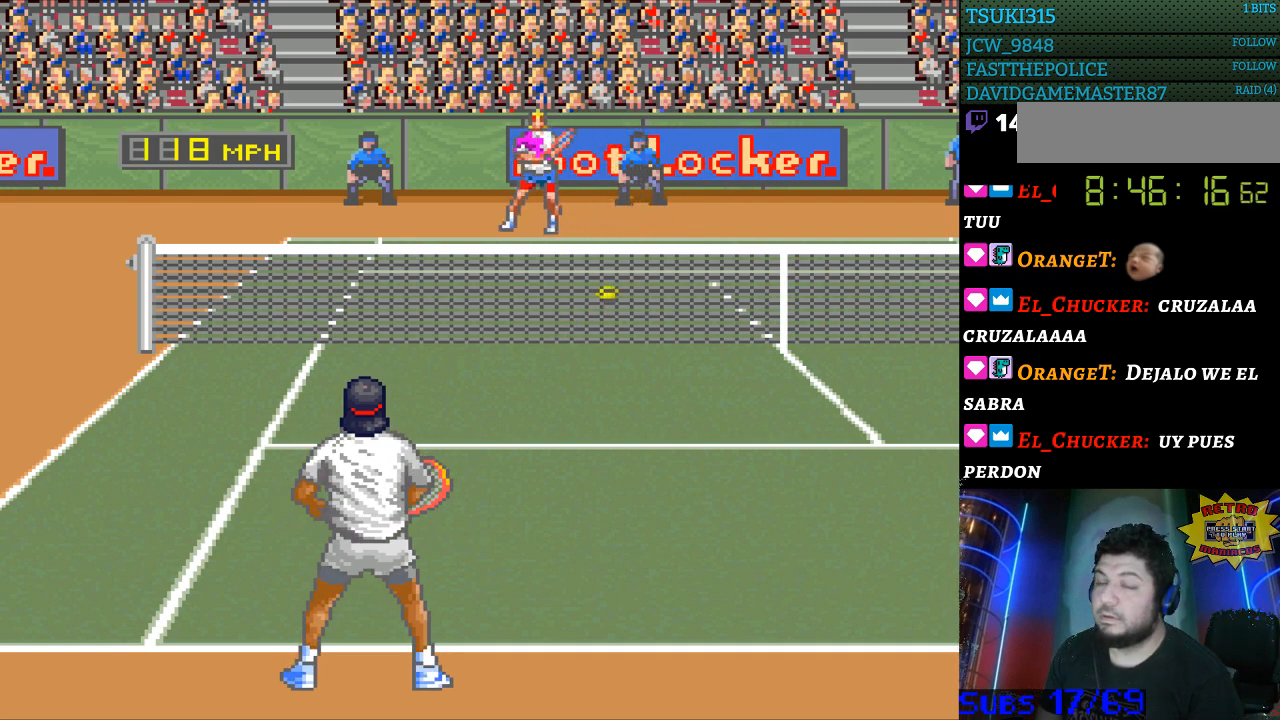
{"buttons": [], "events": []}
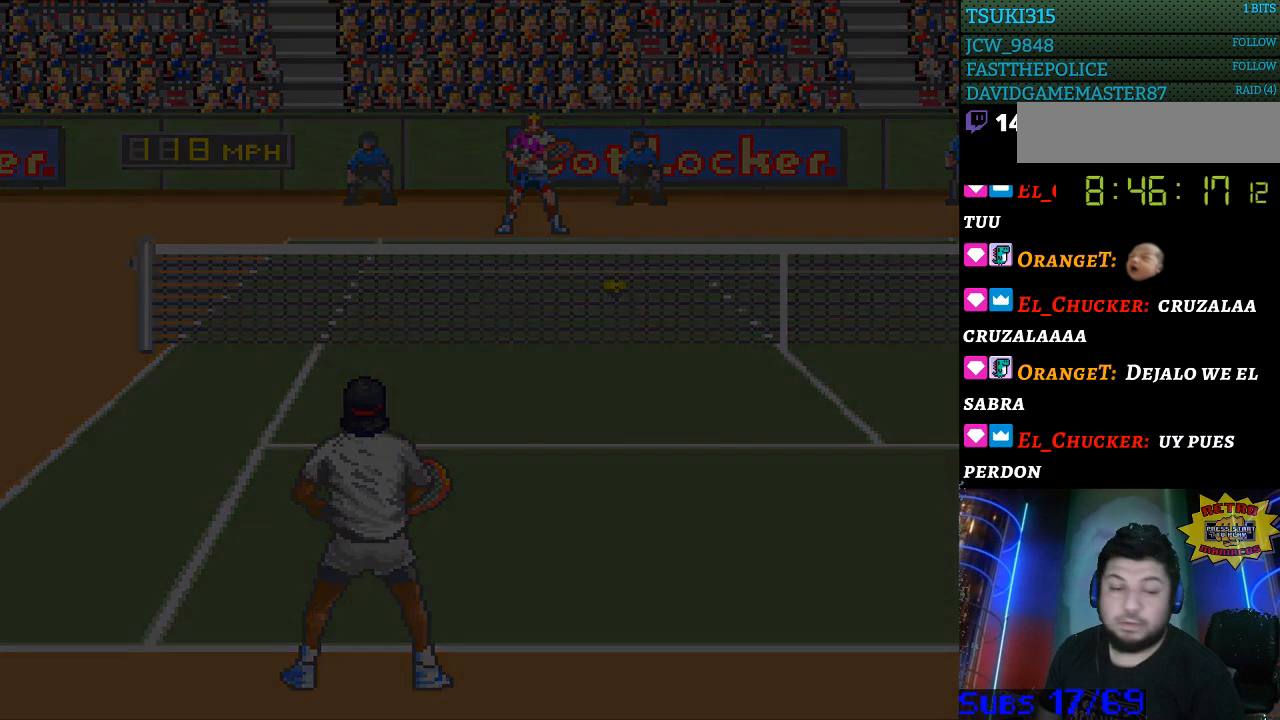
{"buttons": [], "events": [[200, "B", "down"], [300, "B", "up"], [400, "B", "down"], [467, "B", "up"]]}
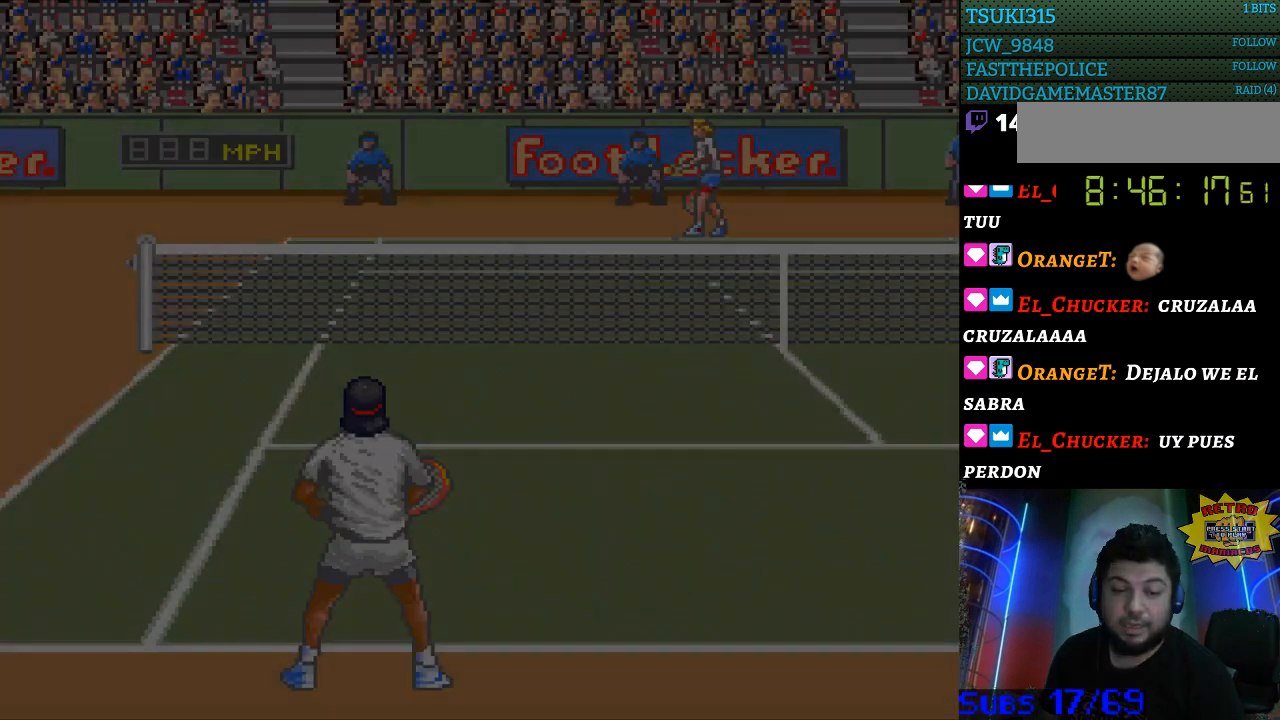
{"buttons": [], "events": [[67, "B", "down"], [133, "B", "up"], [233, "B", "down"], [300, "B", "up"], [400, "B", "down"], [500, "B", "up"]]}
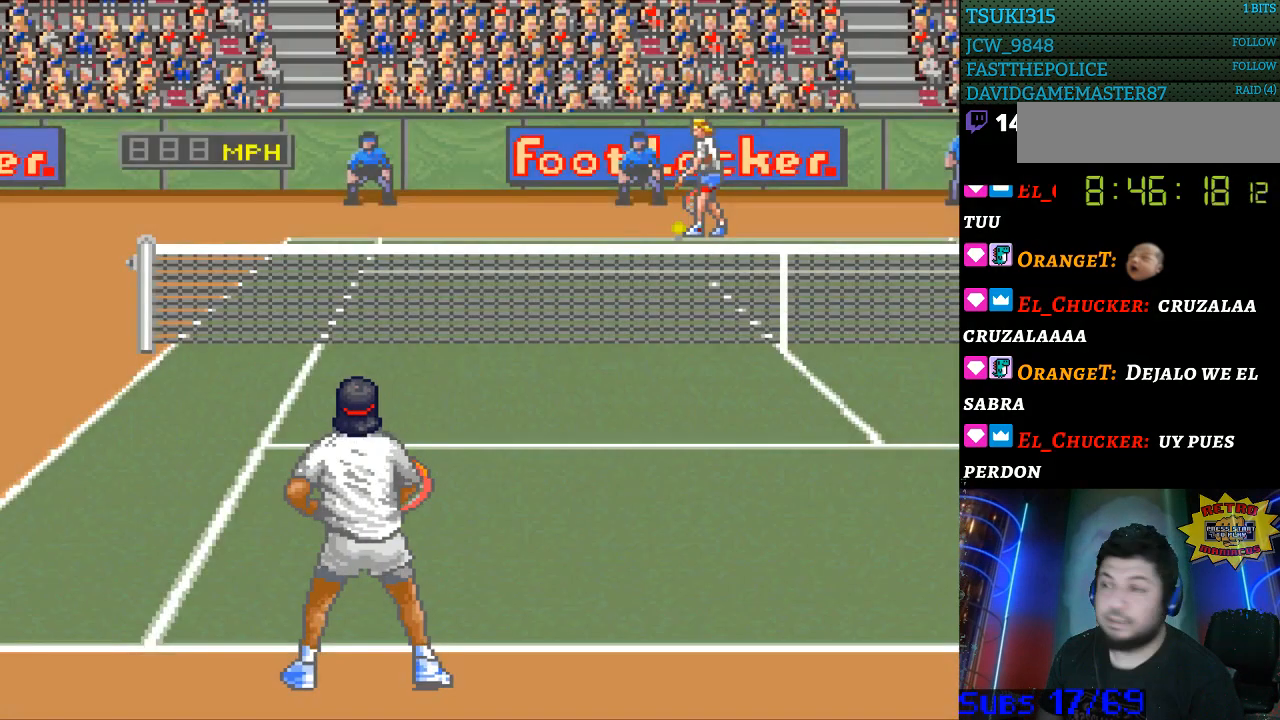
{"buttons": [], "events": [[33, "B", "down"], [333, "B", "up"]]}
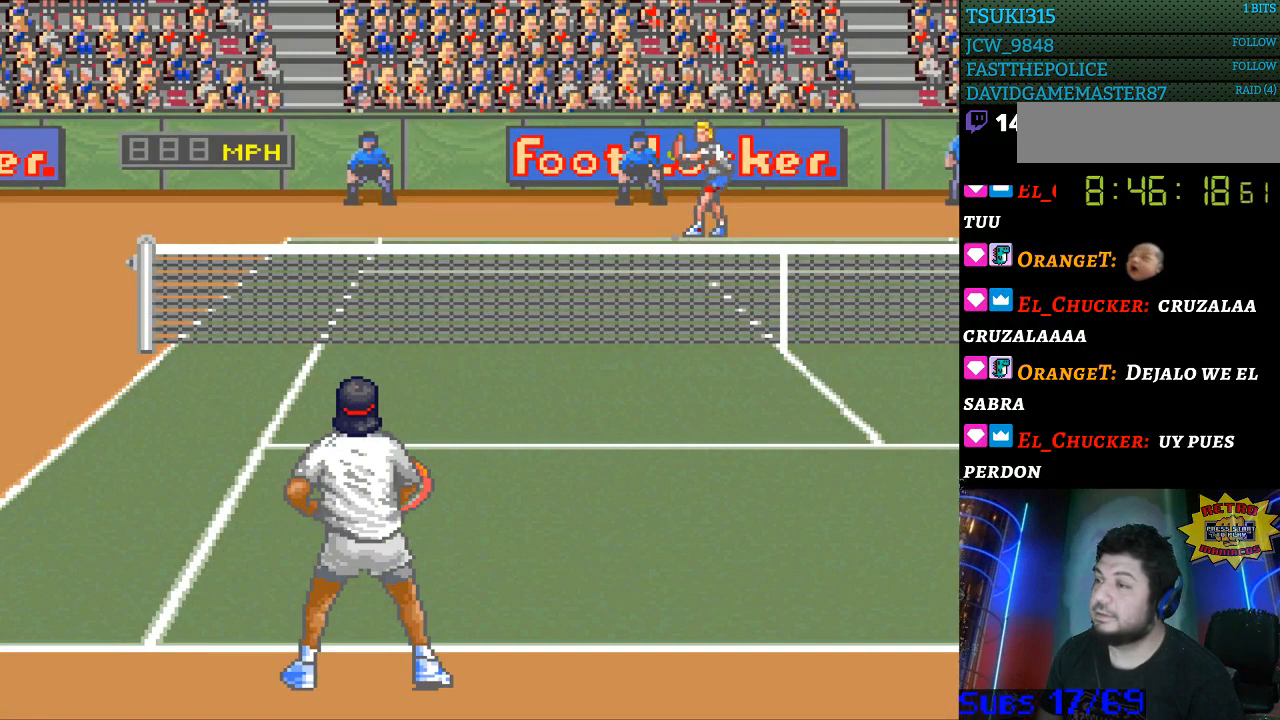
{"buttons": [], "events": []}
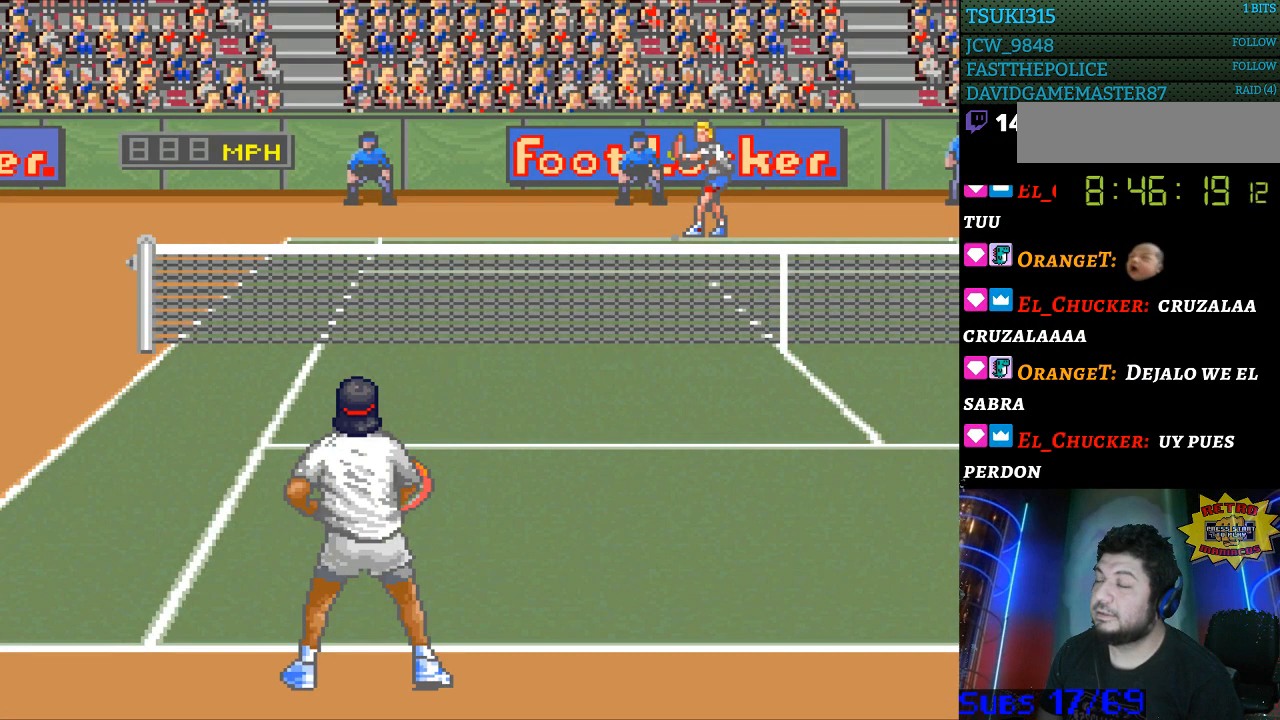
{"buttons": [], "events": []}
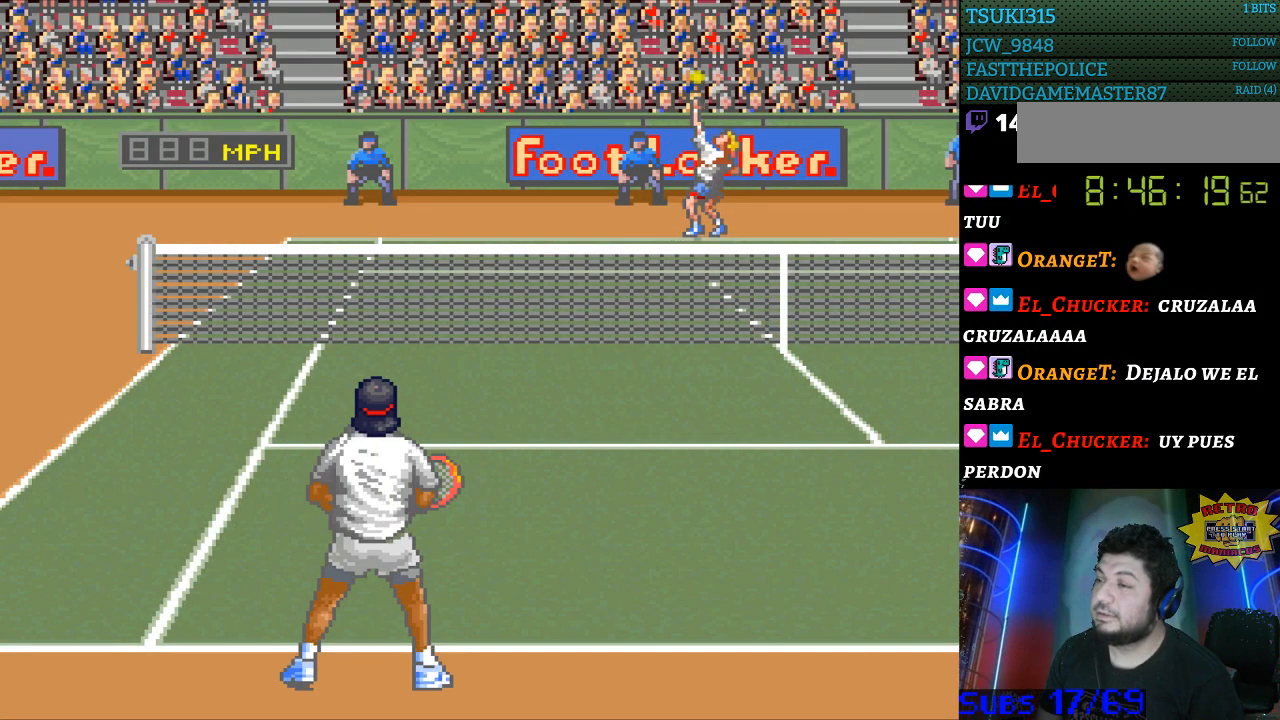
{"buttons": ["B"], "events": [[433, "B", "down"]]}
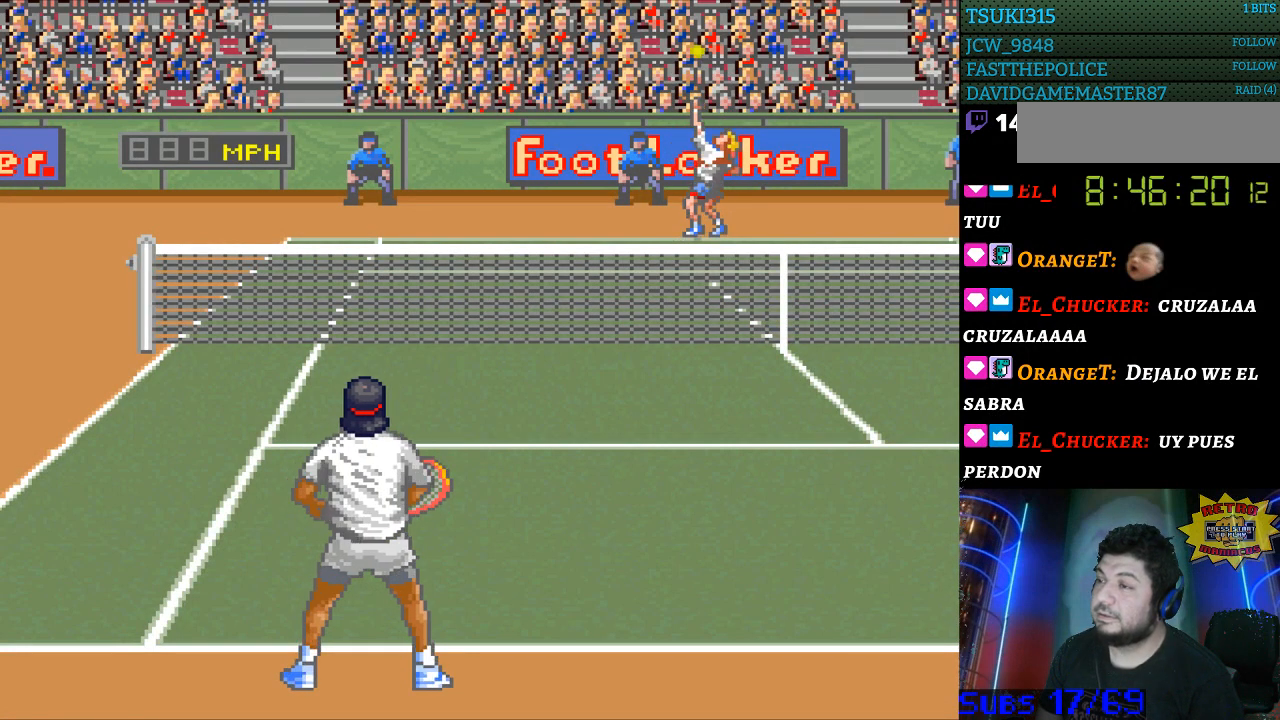
{"buttons": ["DPAD_LEFT"], "events": [[100, "B", "up"], [467, "DPAD_LEFT", "down"]]}
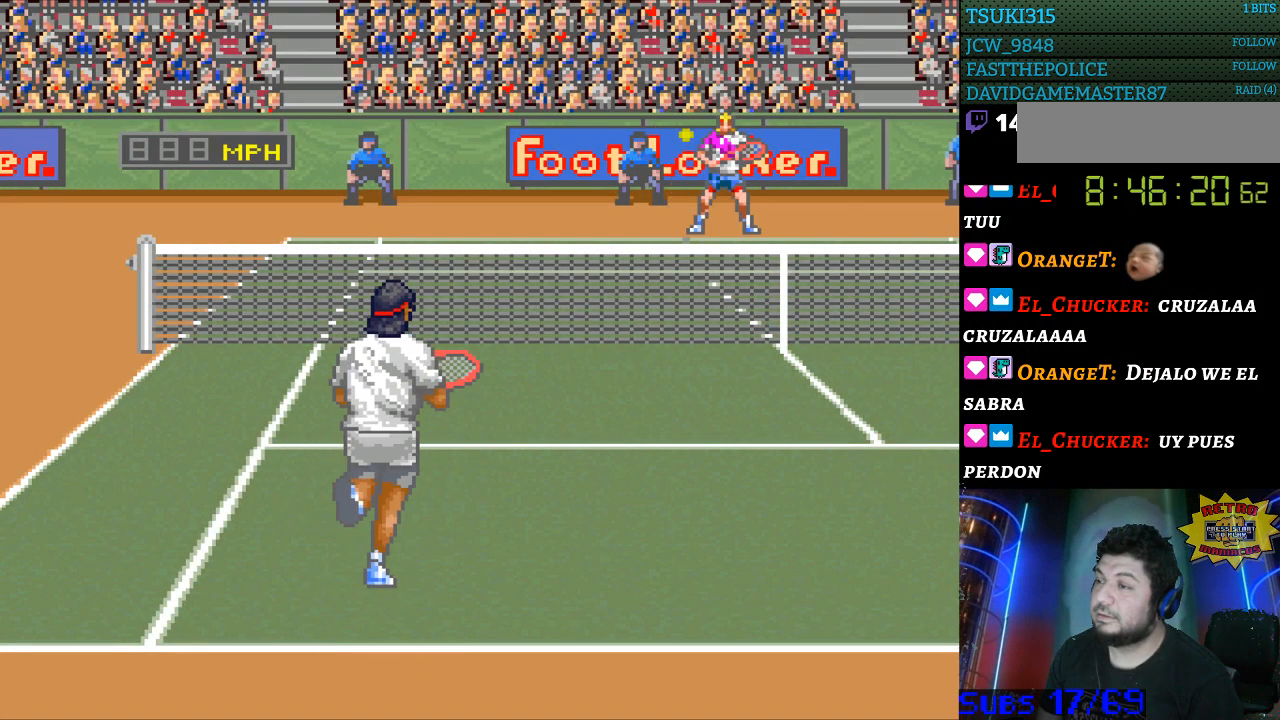
{"buttons": [], "events": [[433, "DPAD_LEFT", "up"]]}
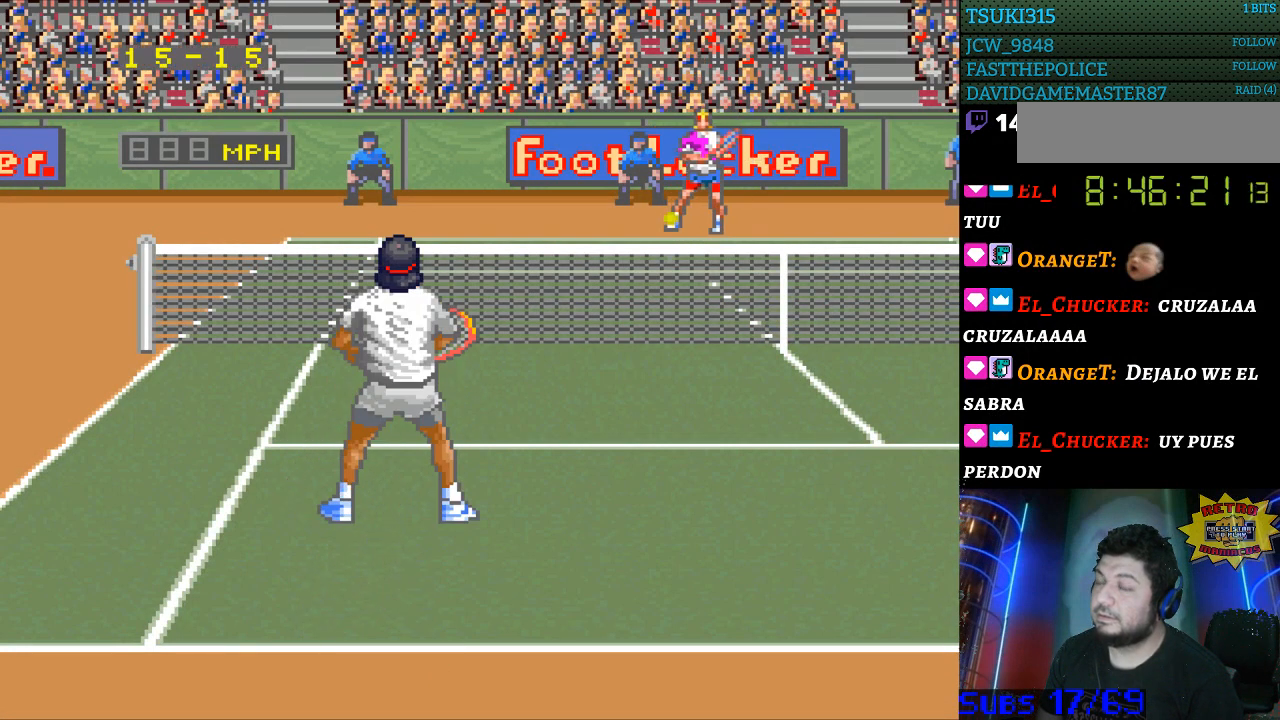
{"buttons": [], "events": []}